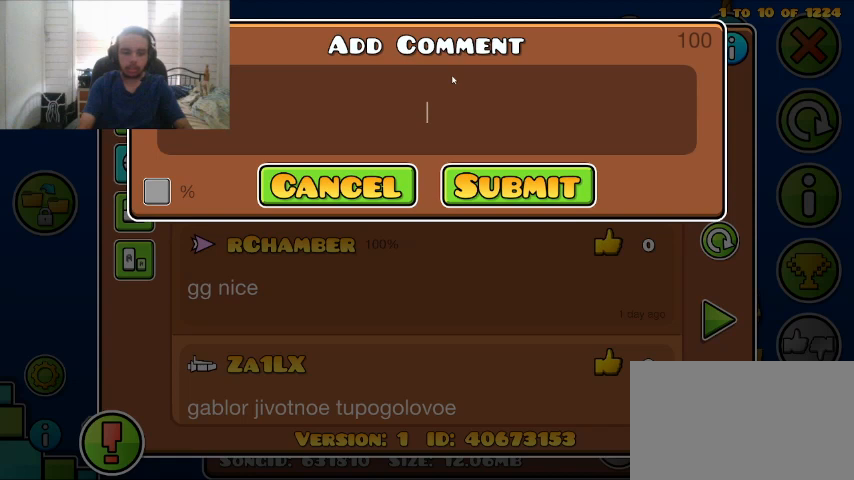
Gameplay with keyboard and mouse; each line is a JSON object with the keys held at the frame after it. "events" lists presses ("down") and releases ("up") of "1", "2", "3", "4", "5", "a", "alt", "c", "caps_lock", "ctrl", "d", "e", "f", "g", "q", "r", "s", "shift", "space", "t", "tab", "v", "w", "x" and "z" between this image and that frame as [ms after this image, input, new state], when the widget could be followed in between. No other keys are recorded. Mouse buttons are not recorded. Not read: mouse_move.
{"keys": ["g"], "events": [[433, "g", "down"], [467, "g", "up"], [500, "g", "down"]]}
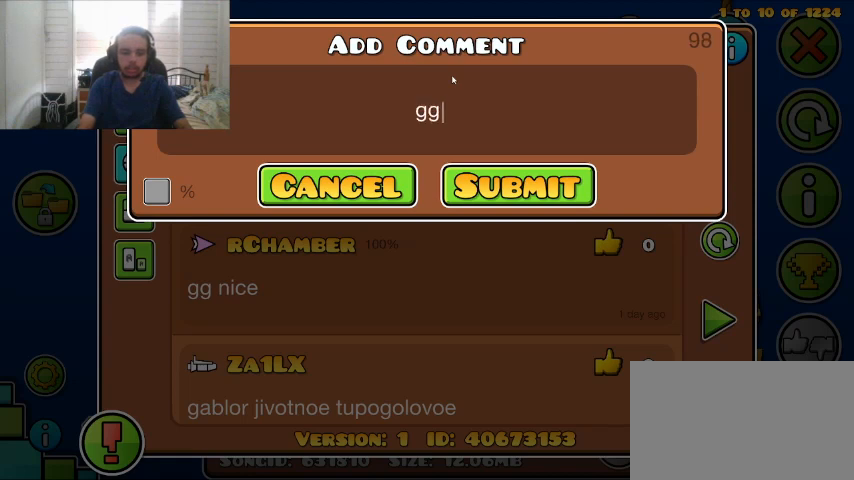
{"keys": [], "events": [[100, "g", "up"], [167, "space", "down"], [267, "space", "up"], [333, "t", "down"], [433, "t", "up"]]}
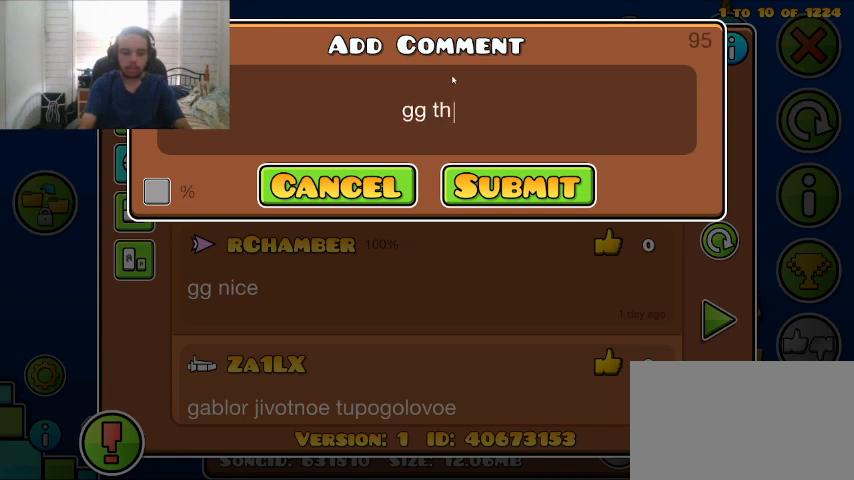
{"keys": [], "events": [[167, "s", "down"], [267, "s", "up"], [267, "space", "down"], [300, "space", "up"]]}
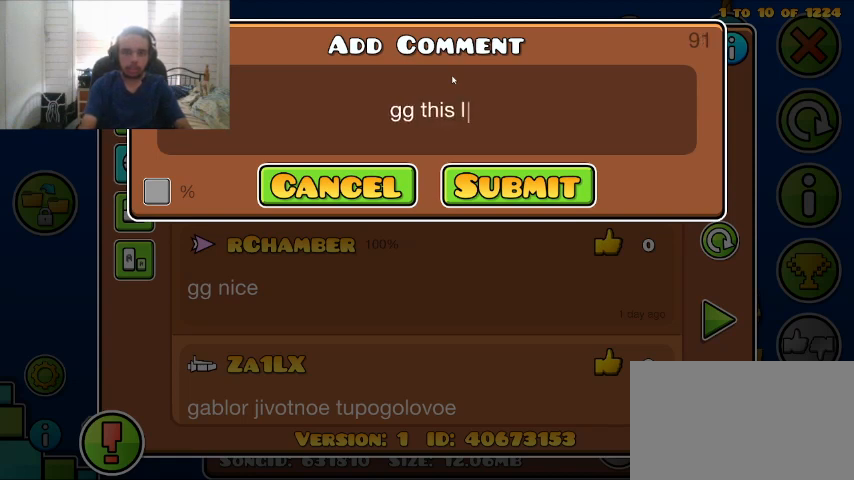
{"keys": ["e"], "events": [[133, "e", "down"], [233, "e", "up"], [267, "v", "down"], [367, "v", "up"], [467, "e", "down"]]}
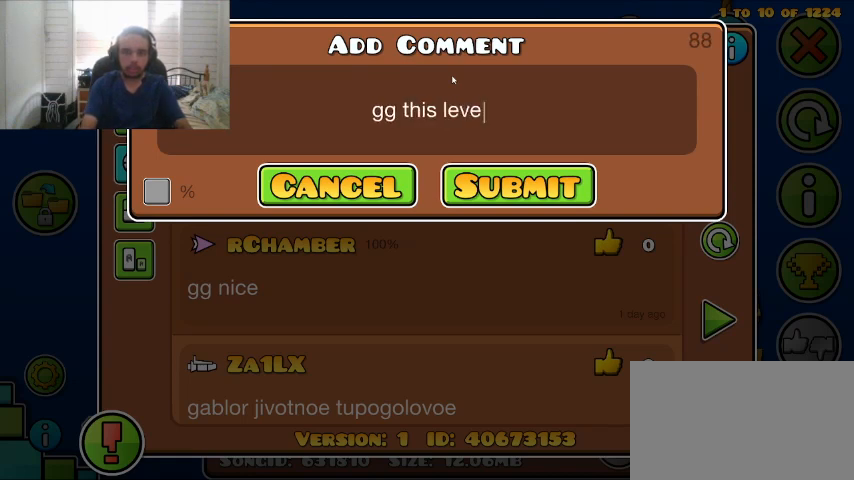
{"keys": [], "events": [[100, "e", "up"]]}
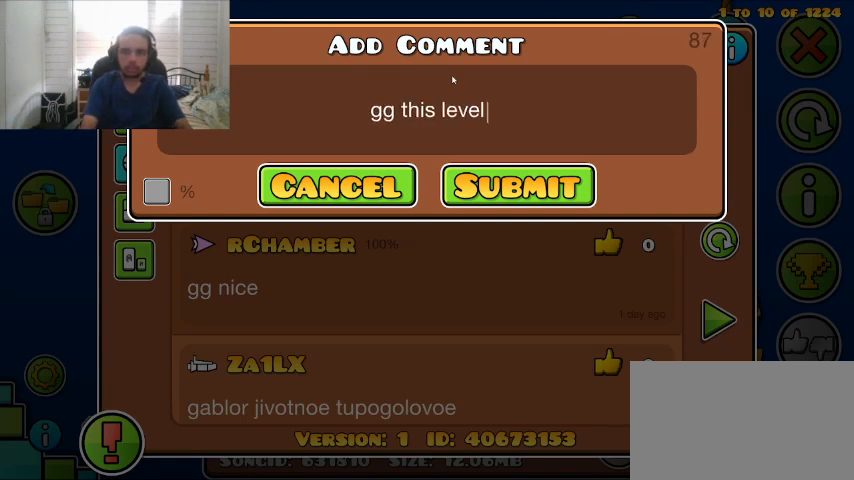
{"keys": [], "events": [[67, "space", "down"], [133, "space", "up"], [367, "s", "down"], [433, "s", "up"], [433, "space", "down"], [500, "space", "up"]]}
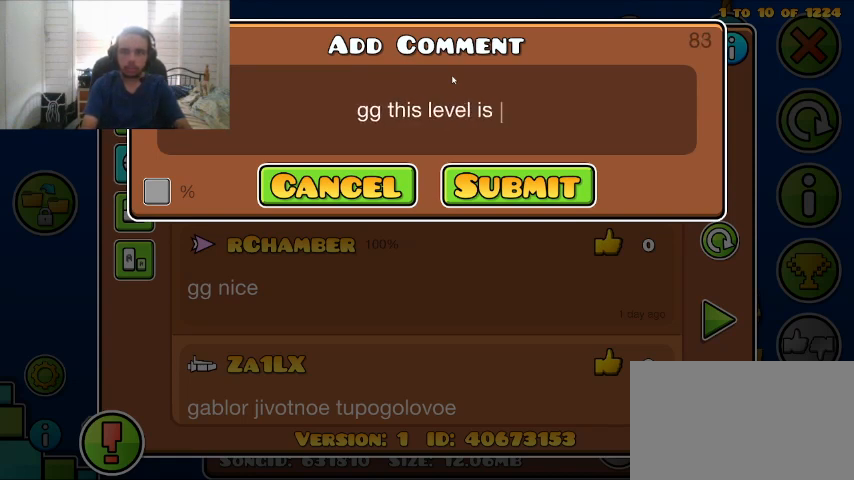
{"keys": [], "events": [[100, "s", "down"], [167, "s", "up"], [333, "space", "down"], [367, "space", "up"]]}
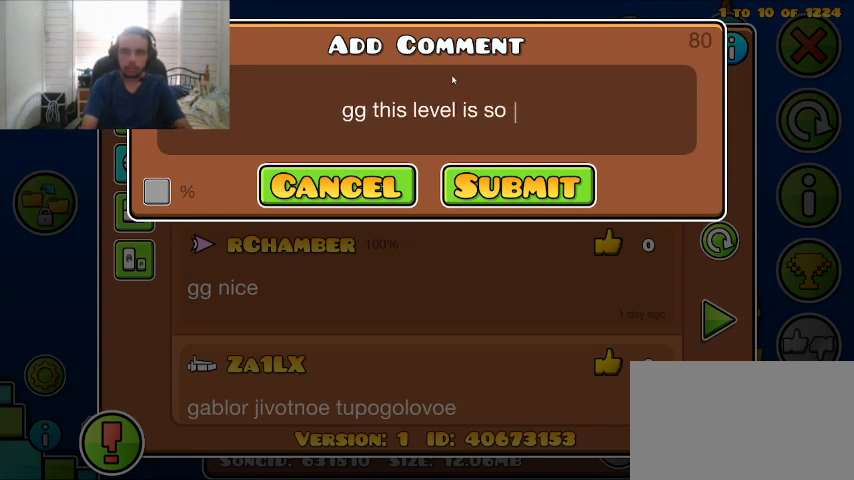
{"keys": [], "events": [[300, "a", "down"], [333, "a", "up"]]}
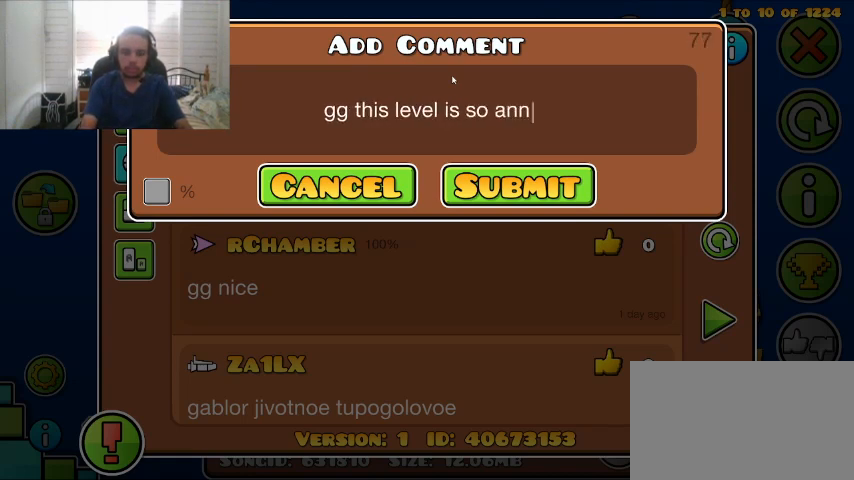
{"keys": [], "events": []}
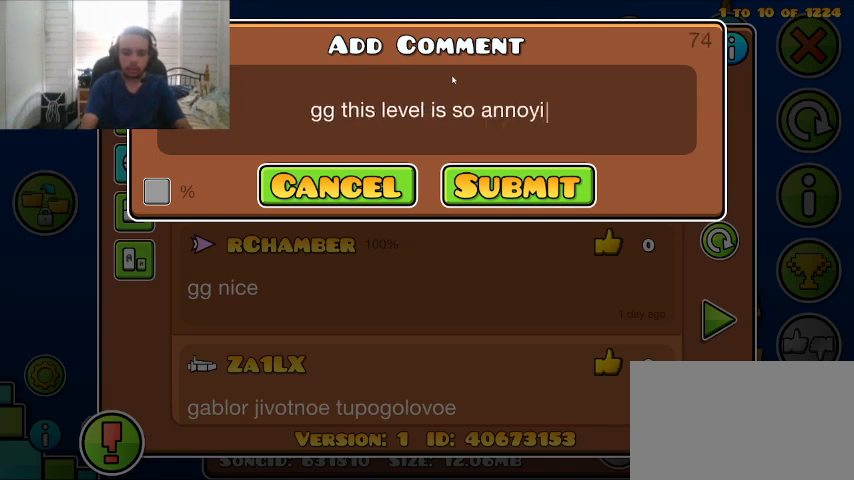
{"keys": [], "events": [[200, "g", "down"], [300, "g", "up"], [300, "space", "down"], [333, "space", "up"]]}
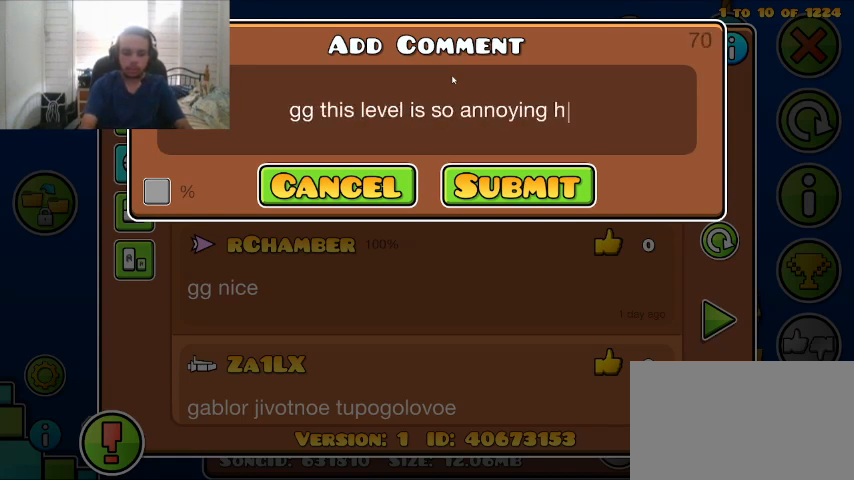
{"keys": [], "events": []}
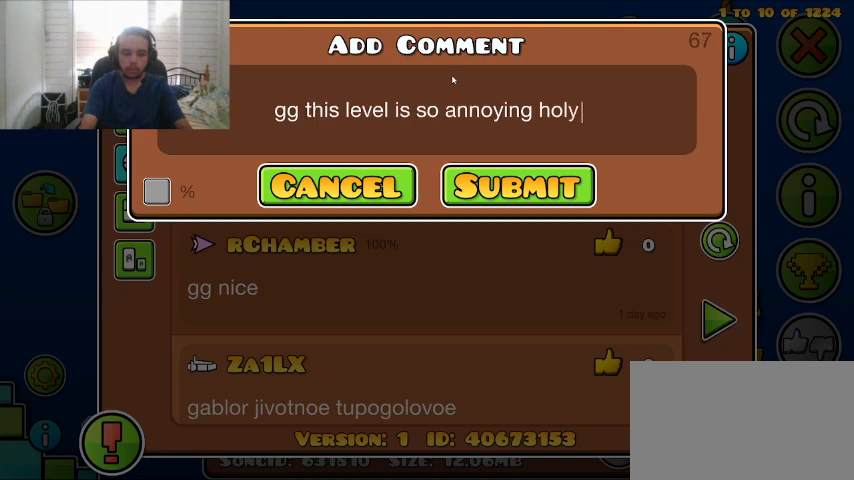
{"keys": ["a"], "events": [[133, "space", "down"], [233, "c", "down"], [233, "space", "up"], [267, "c", "up"], [367, "r", "down"], [433, "a", "down"], [500, "r", "up"]]}
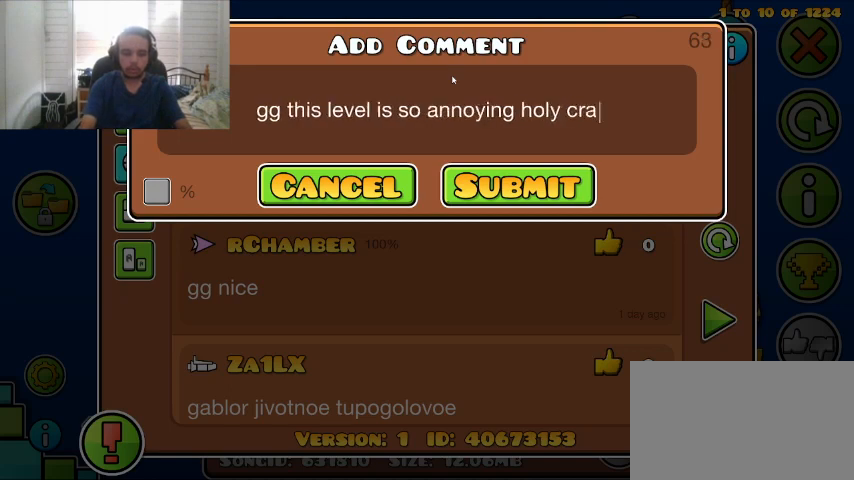
{"keys": [], "events": [[100, "a", "up"], [200, "s", "down"], [333, "s", "up"], [333, "space", "down"], [367, "space", "up"]]}
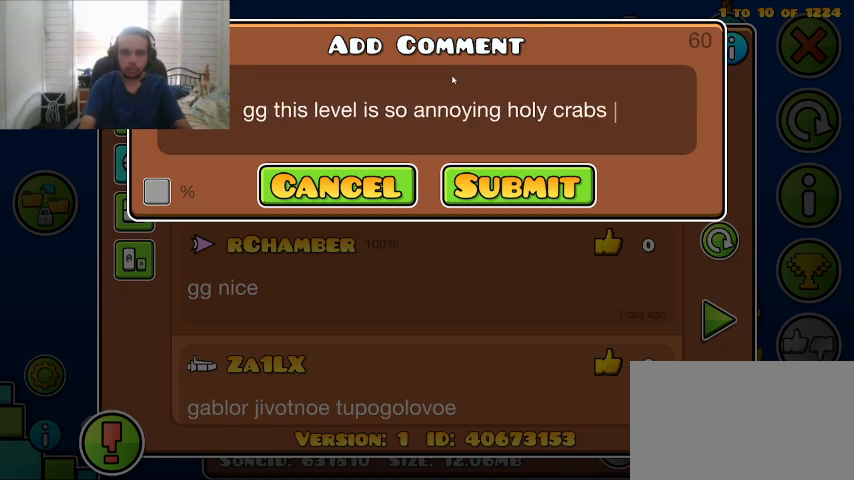
{"keys": ["r"], "events": [[300, "r", "down"], [333, "r", "up"], [467, "r", "down"]]}
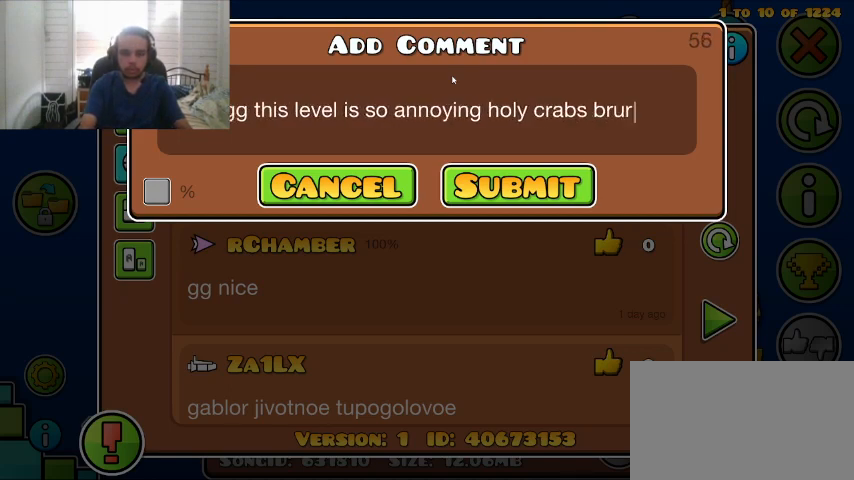
{"keys": ["e", "r"], "events": [[67, "r", "up"], [167, "r", "down"], [200, "r", "up"], [300, "r", "down"], [367, "r", "up"], [400, "e", "down"], [400, "q", "down"], [433, "e", "up"], [433, "q", "up"], [433, "r", "down"], [500, "e", "down"]]}
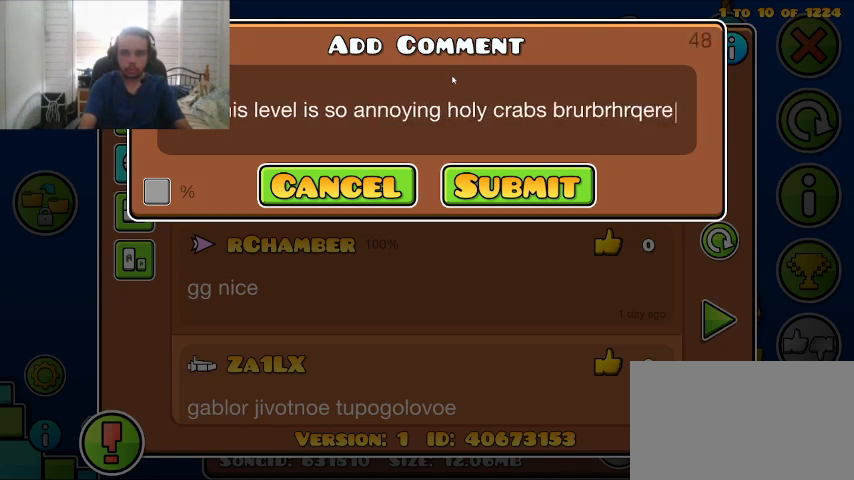
{"keys": ["q", "r", "w"], "events": [[33, "e", "up"], [133, "e", "down"], [200, "e", "up"], [233, "e", "down"], [267, "e", "up"], [267, "q", "down"], [333, "q", "up"], [367, "q", "down"], [467, "q", "up"], [500, "q", "down"], [500, "w", "down"]]}
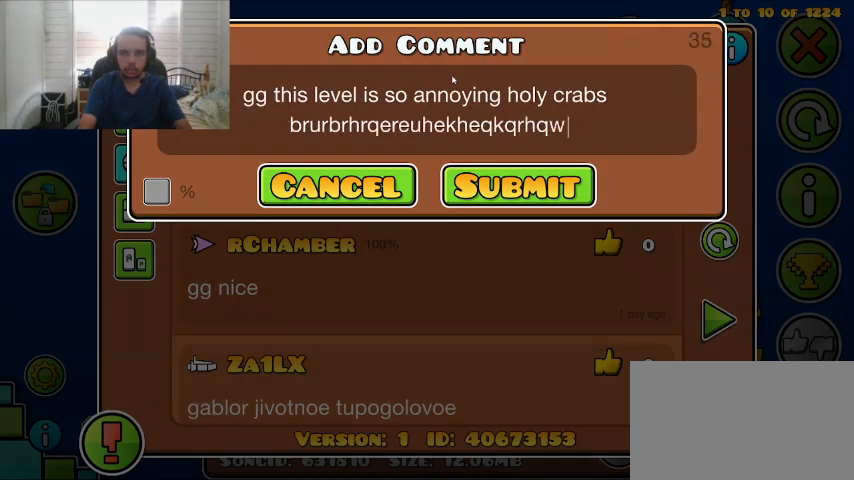
{"keys": ["q", "r"], "events": [[67, "e", "down"], [67, "r", "up"], [100, "e", "up"], [100, "q", "up"], [100, "r", "down"], [100, "w", "up"], [167, "q", "down"], [167, "w", "down"], [200, "r", "up"], [233, "q", "up"], [233, "r", "down"], [233, "w", "up"], [300, "q", "down"], [300, "w", "down"], [333, "r", "up"], [400, "q", "up"], [400, "r", "down"], [400, "w", "up"], [500, "q", "down"]]}
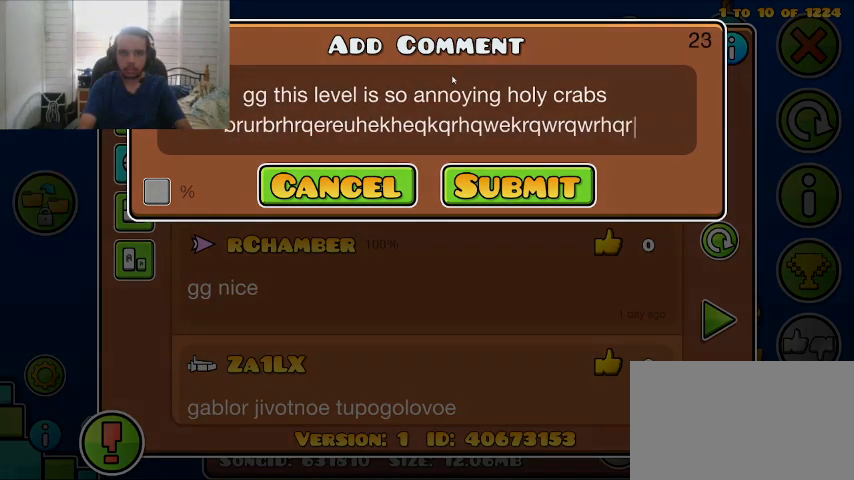
{"keys": [], "events": [[33, "q", "up"], [133, "q", "down"], [133, "r", "up"], [133, "w", "down"], [167, "q", "up"], [167, "w", "up"]]}
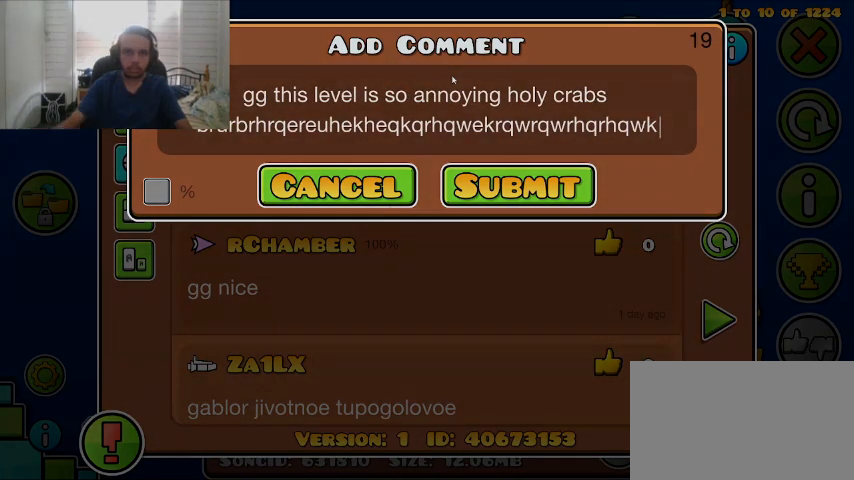
{"keys": [], "events": []}
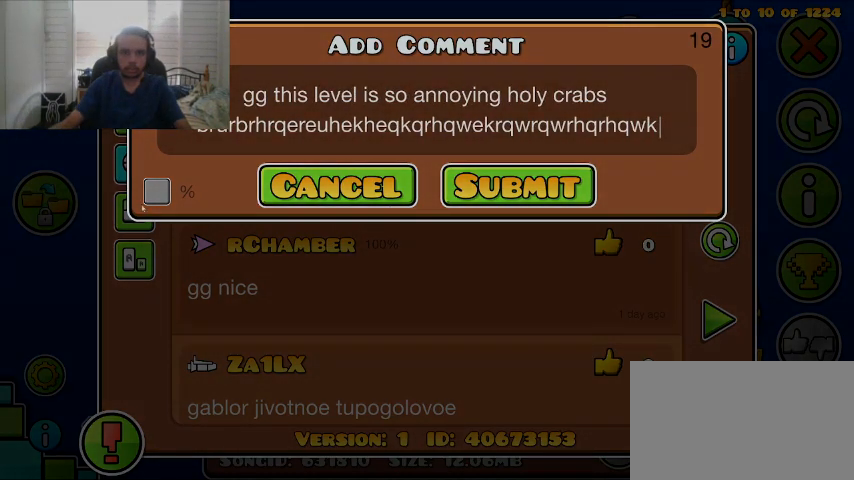
{"keys": [], "events": []}